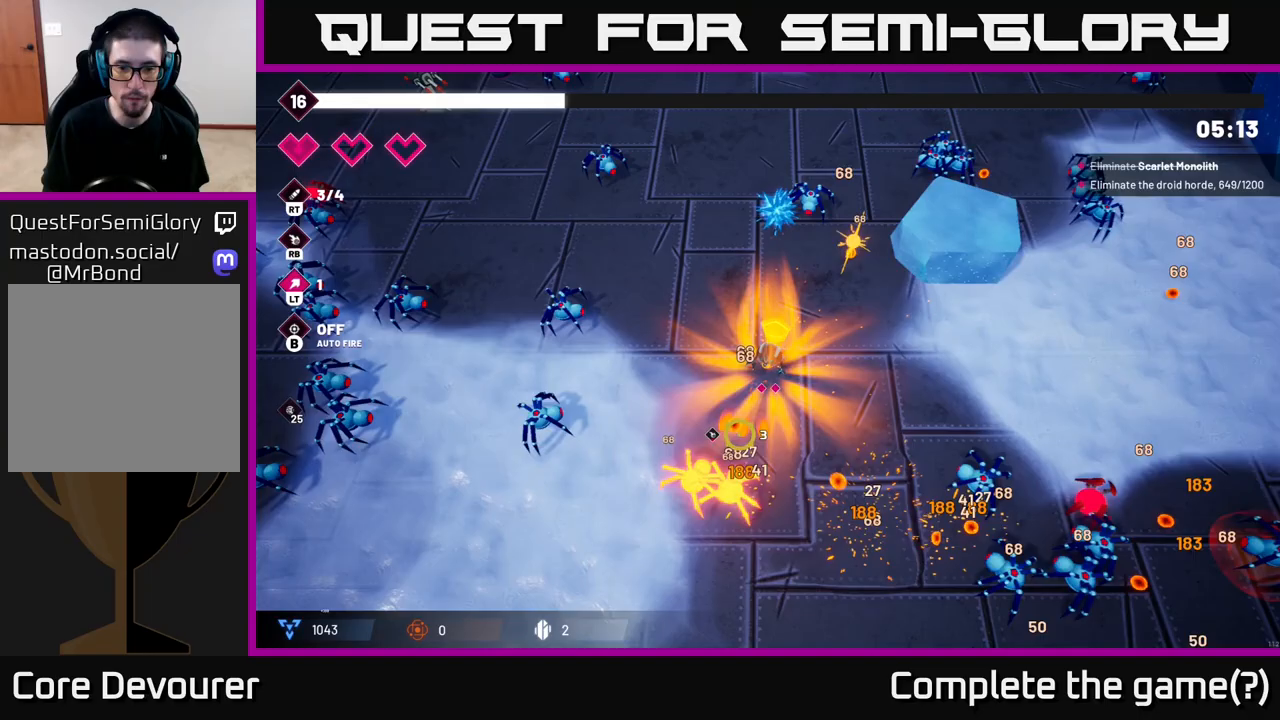
Gameplay with a controller (Xbox layout); each line is a JSON object with the inputs held at the frame after it. "events" lists button and stick changes between this image and that frame as [ms after this image, input, new state], when the widget could be followed in between.
{"buttons": ["R2"], "left_stick": "down", "right_stick": "down-left", "events": [[50, "left_stick", "down-right"], [167, "right_stick", "down-left"], [250, "left_stick", "down"]]}
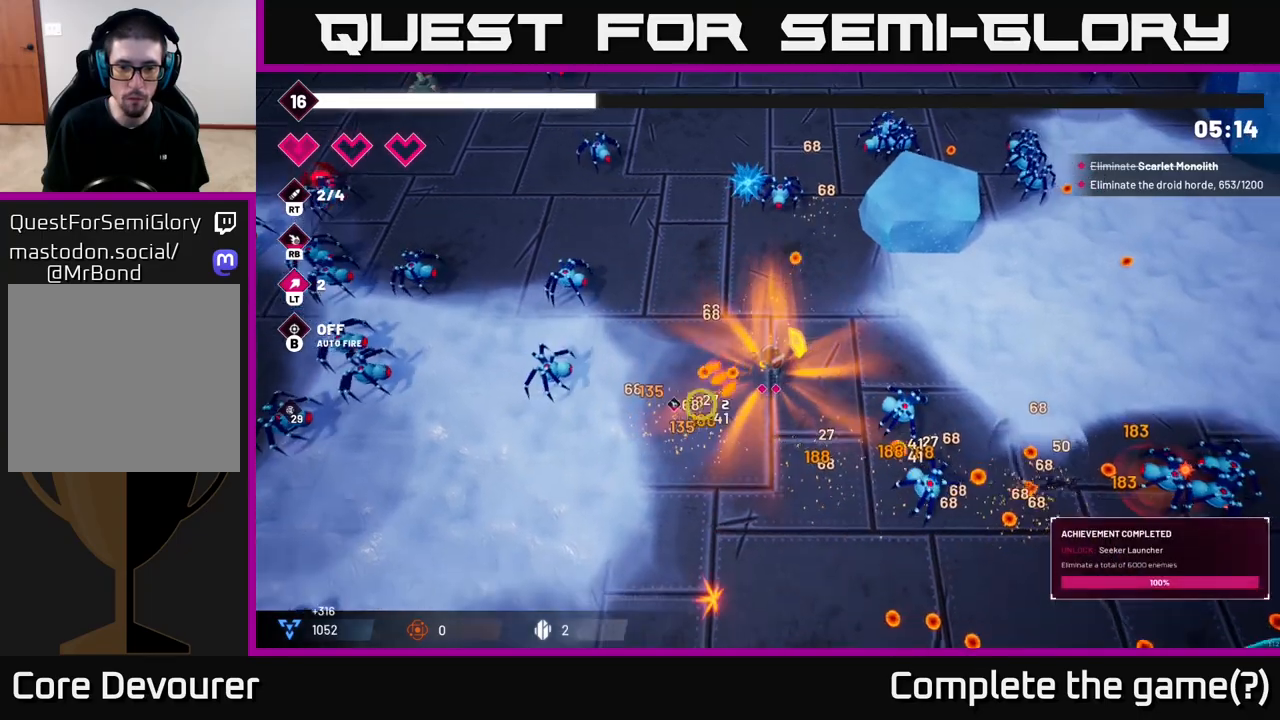
{"buttons": [], "left_stick": "down", "right_stick": "down-right", "events": [[17, "R2", "up"], [50, "left_stick", "down-left"], [117, "right_stick", "center"], [200, "left_stick", "down"], [317, "right_stick", "down-right"]]}
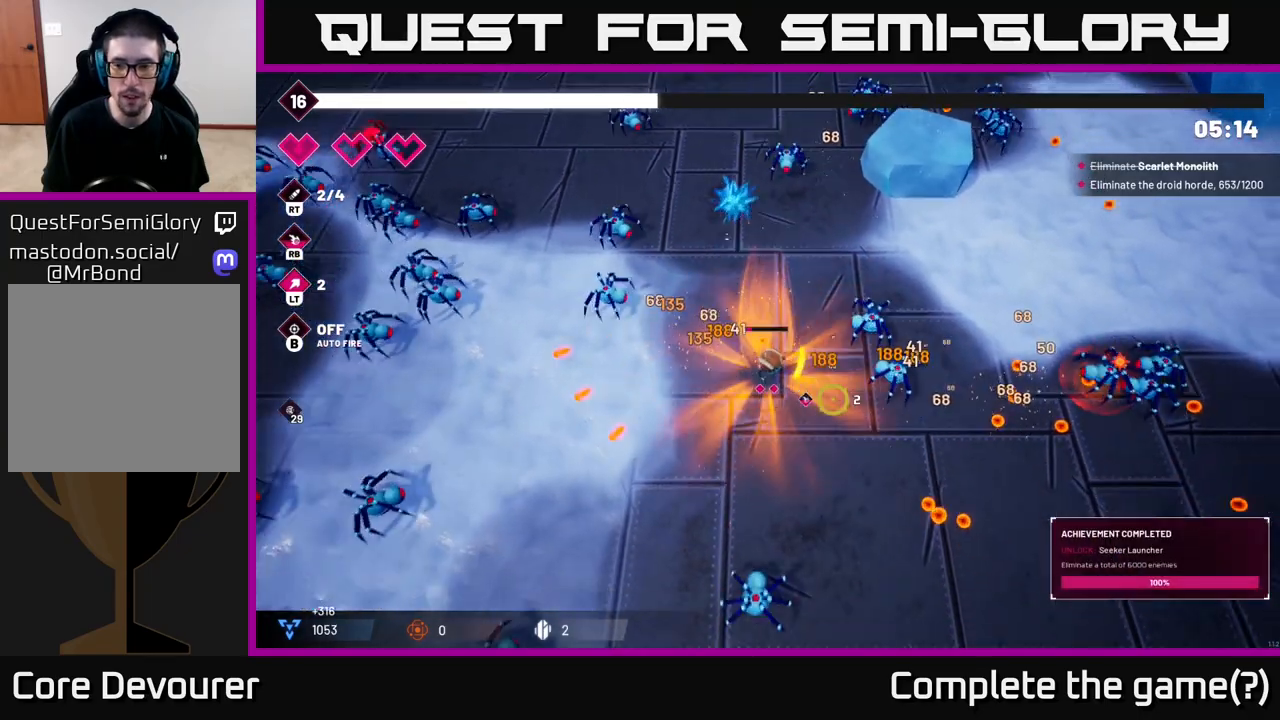
{"buttons": [], "left_stick": "down-right", "right_stick": "right", "events": [[17, "R2", "down"], [167, "right_stick", "right"], [200, "R2", "up"], [317, "left_stick", "down-right"]]}
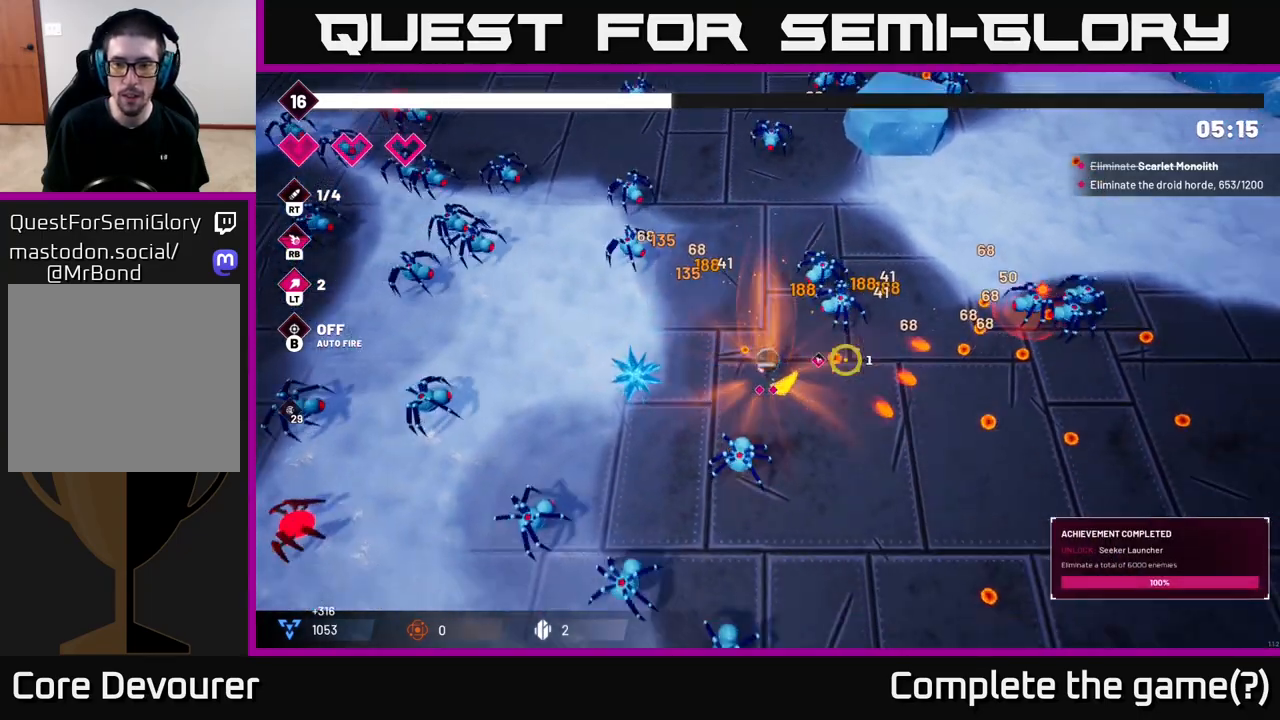
{"buttons": [], "left_stick": "right", "right_stick": "right", "events": [[383, "left_stick", "right"]]}
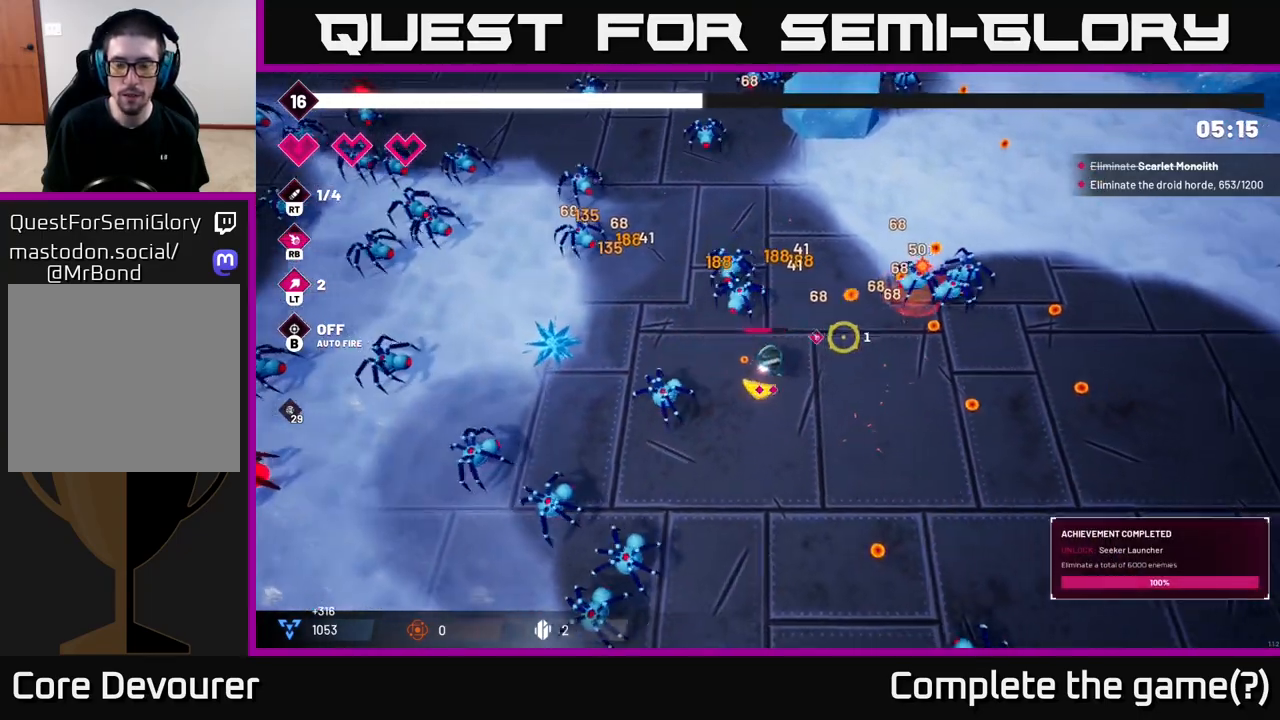
{"buttons": [], "left_stick": "down-right", "right_stick": "up-right", "events": [[33, "right_stick", "up-right"], [50, "R2", "down"], [233, "left_stick", "down-right"], [267, "R2", "up"], [350, "left_stick", "down"], [467, "left_stick", "down-right"]]}
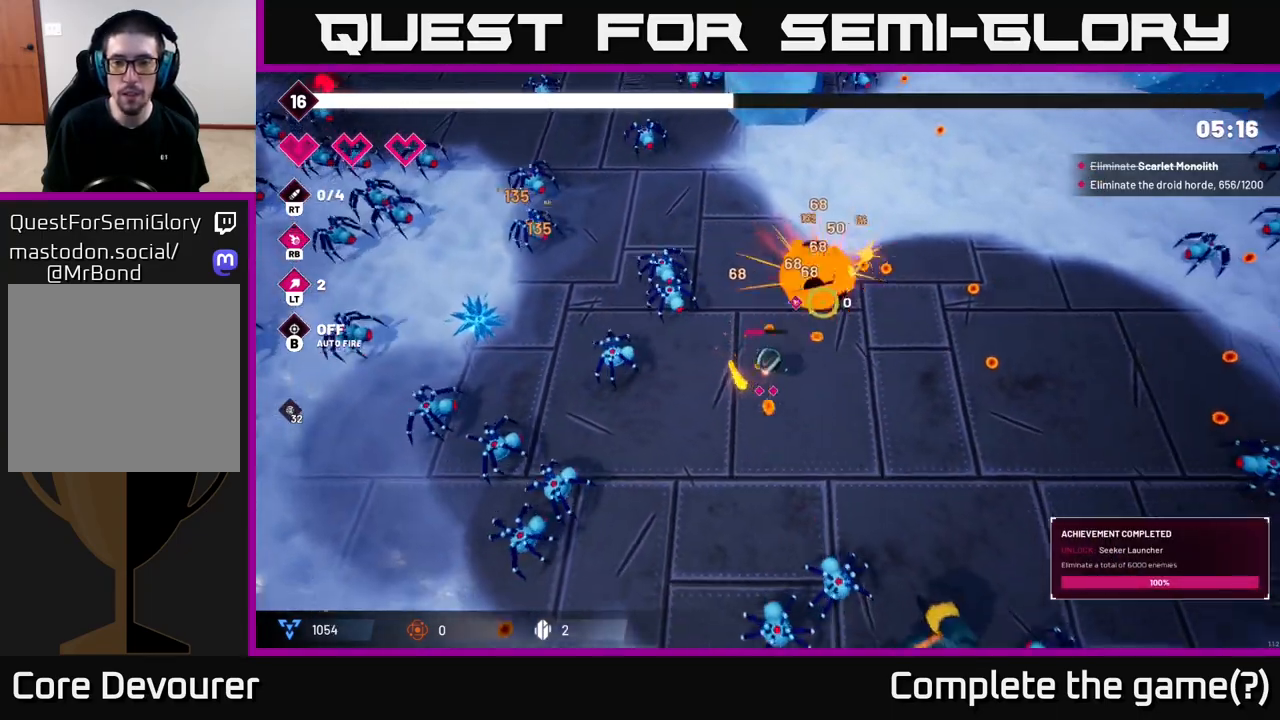
{"buttons": [], "left_stick": "right", "right_stick": "up", "events": [[50, "left_stick", "right"], [217, "R2", "down"], [250, "right_stick", "up"], [400, "R2", "up"]]}
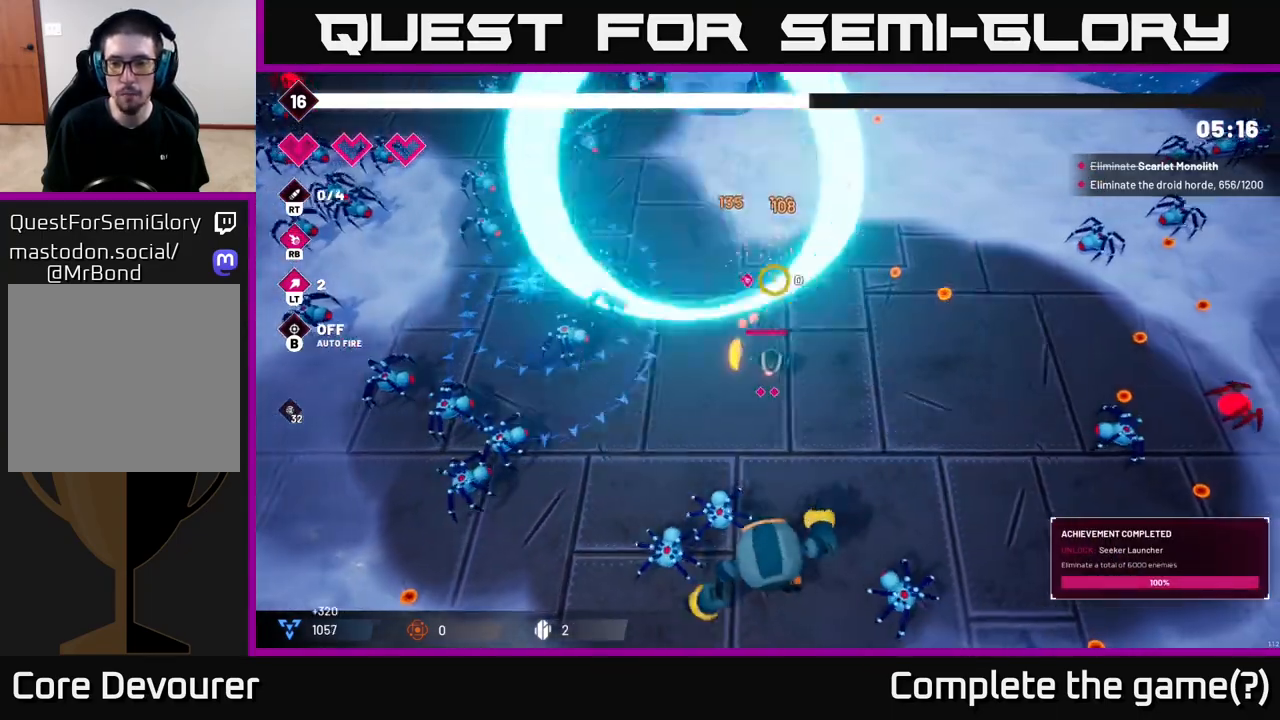
{"buttons": [], "left_stick": "up-right", "right_stick": "up-right", "events": [[150, "left_stick", "up-right"], [283, "left_stick", "up"], [367, "right_stick", "up-right"], [467, "left_stick", "up-right"]]}
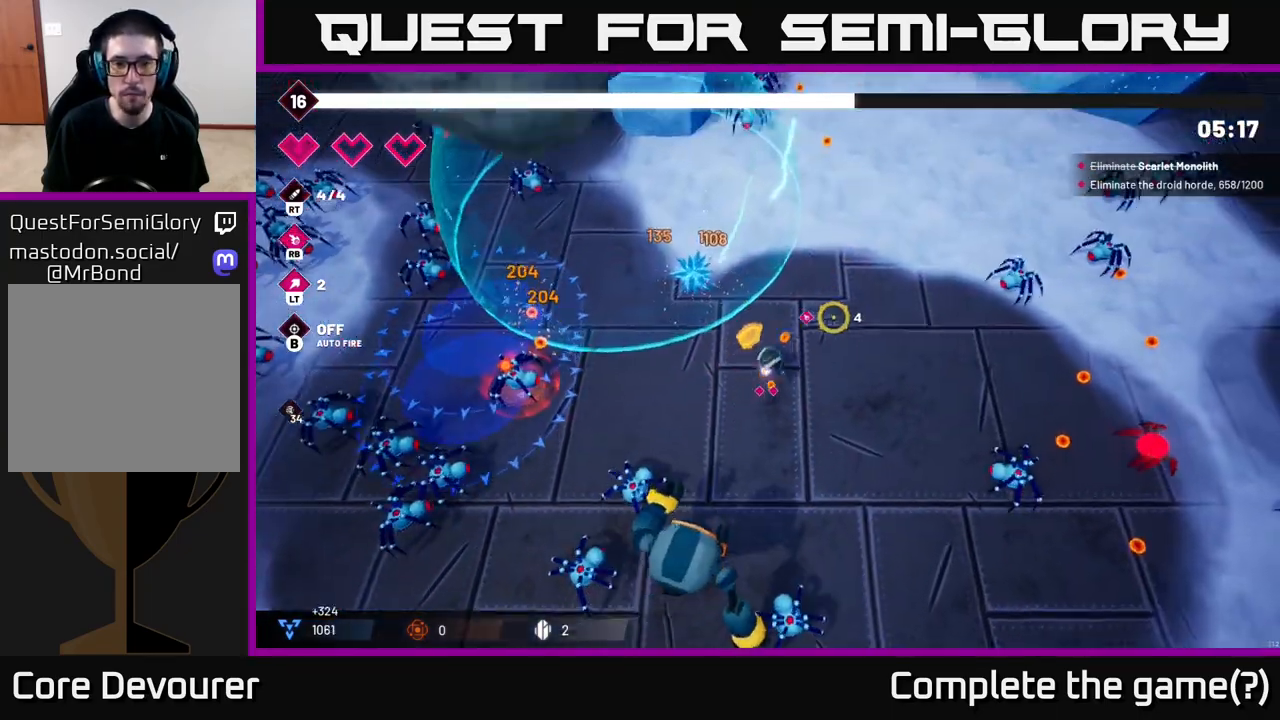
{"buttons": ["R2"], "left_stick": "center", "right_stick": "right", "events": [[150, "right_stick", "right"], [383, "R2", "down"], [483, "left_stick", "center"]]}
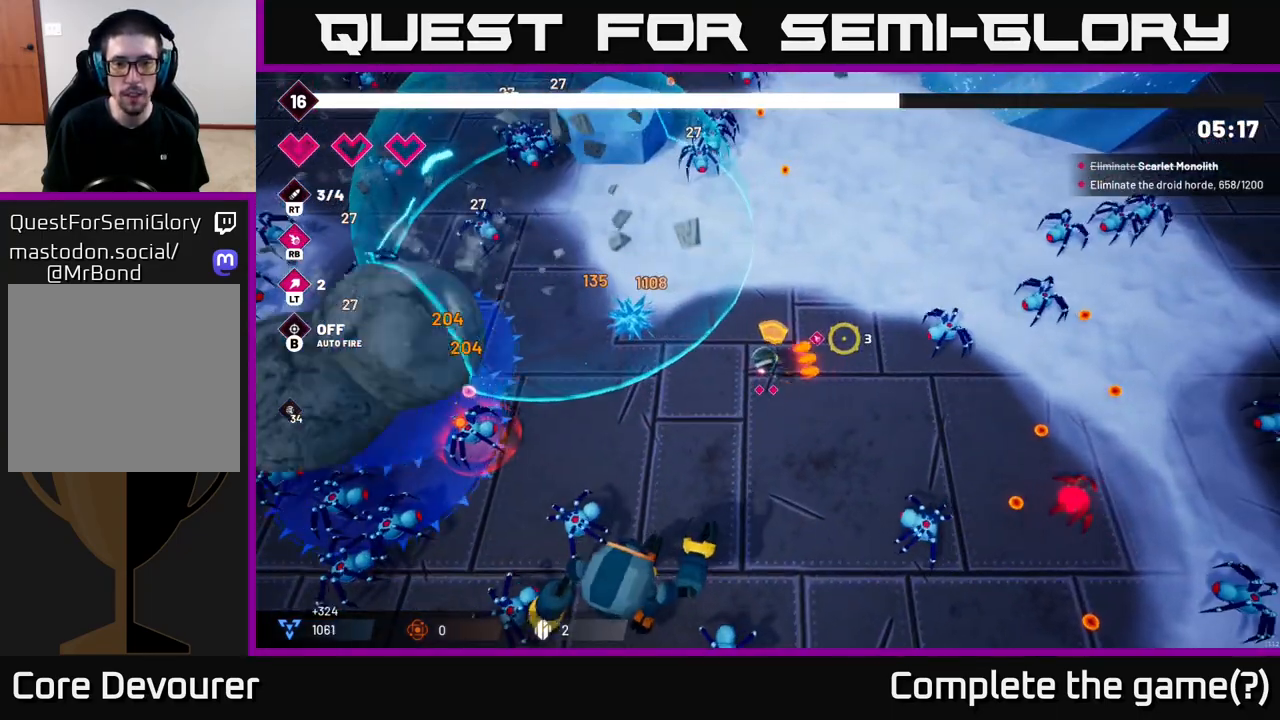
{"buttons": ["R2"], "left_stick": "up-right", "right_stick": "right", "events": [[33, "R2", "up"], [117, "left_stick", "down-right"], [250, "left_stick", "up-right"], [467, "R2", "down"]]}
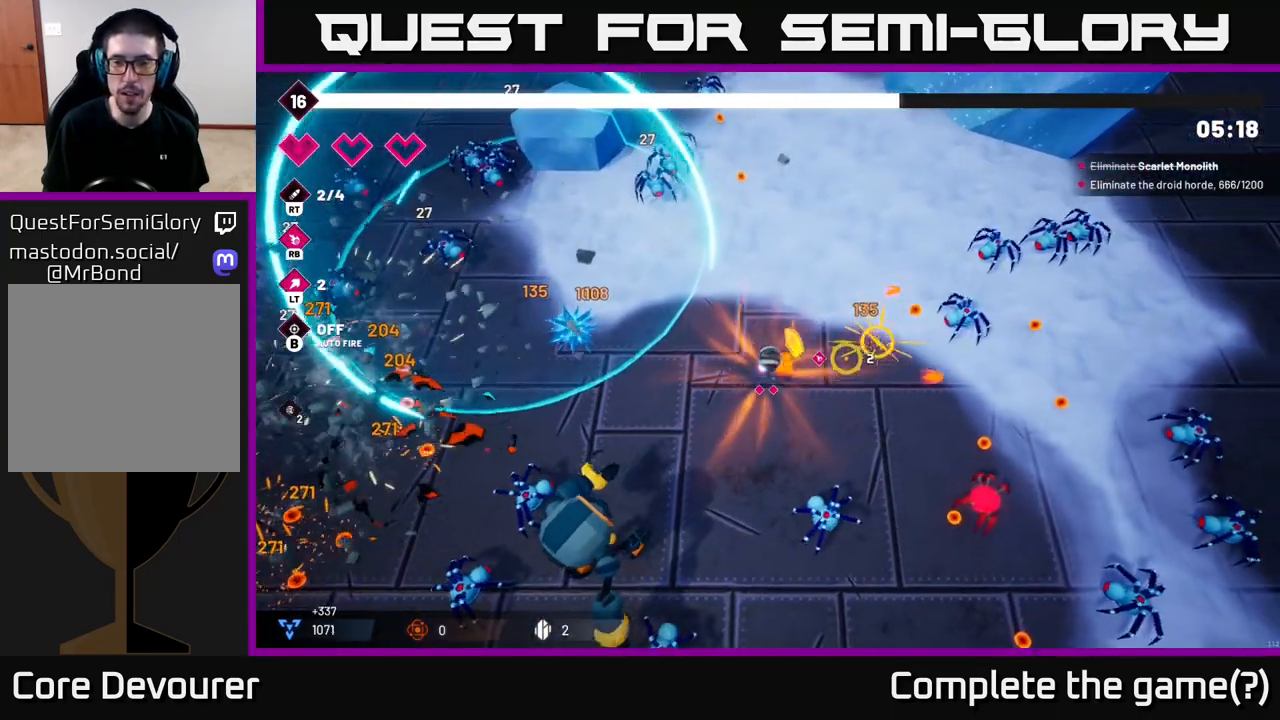
{"buttons": [], "left_stick": "up-right", "right_stick": "right", "events": [[133, "left_stick", "up-left"], [167, "R2", "up"], [300, "left_stick", "up-right"]]}
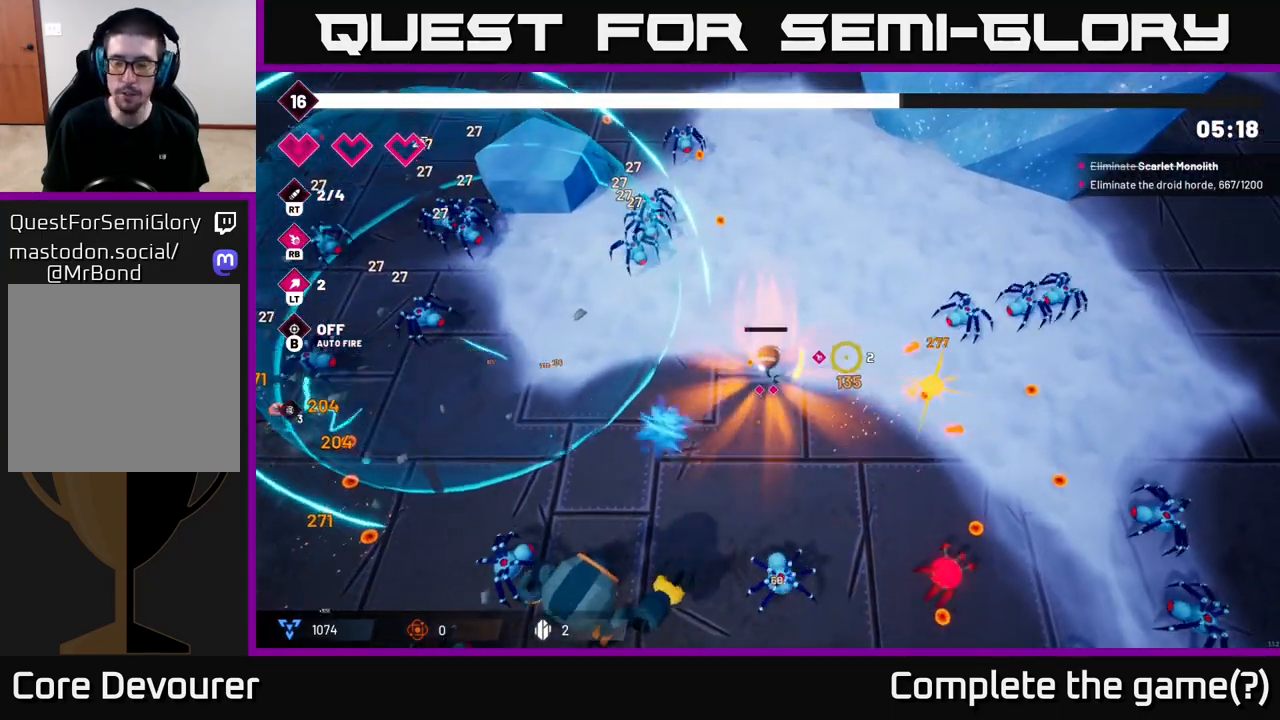
{"buttons": [], "left_stick": "up-right", "right_stick": "right", "events": [[117, "R2", "down"], [350, "R2", "up"]]}
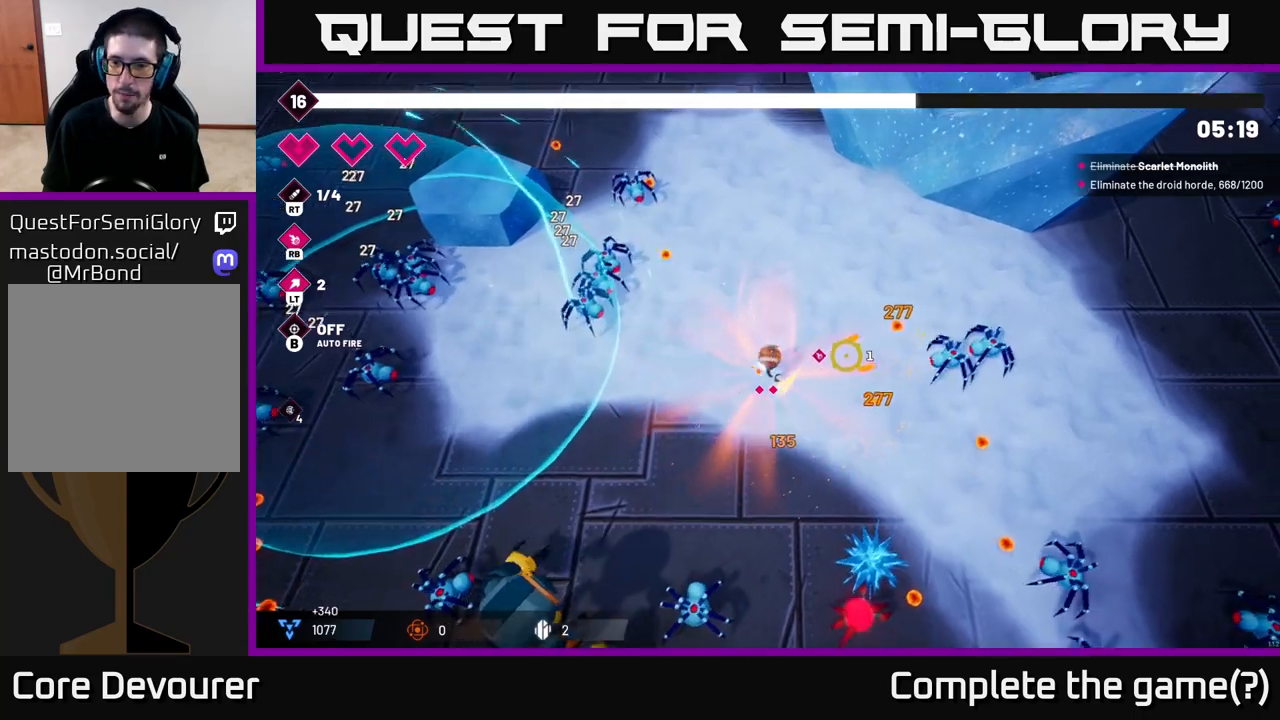
{"buttons": [], "left_stick": "up-right", "right_stick": "right", "events": []}
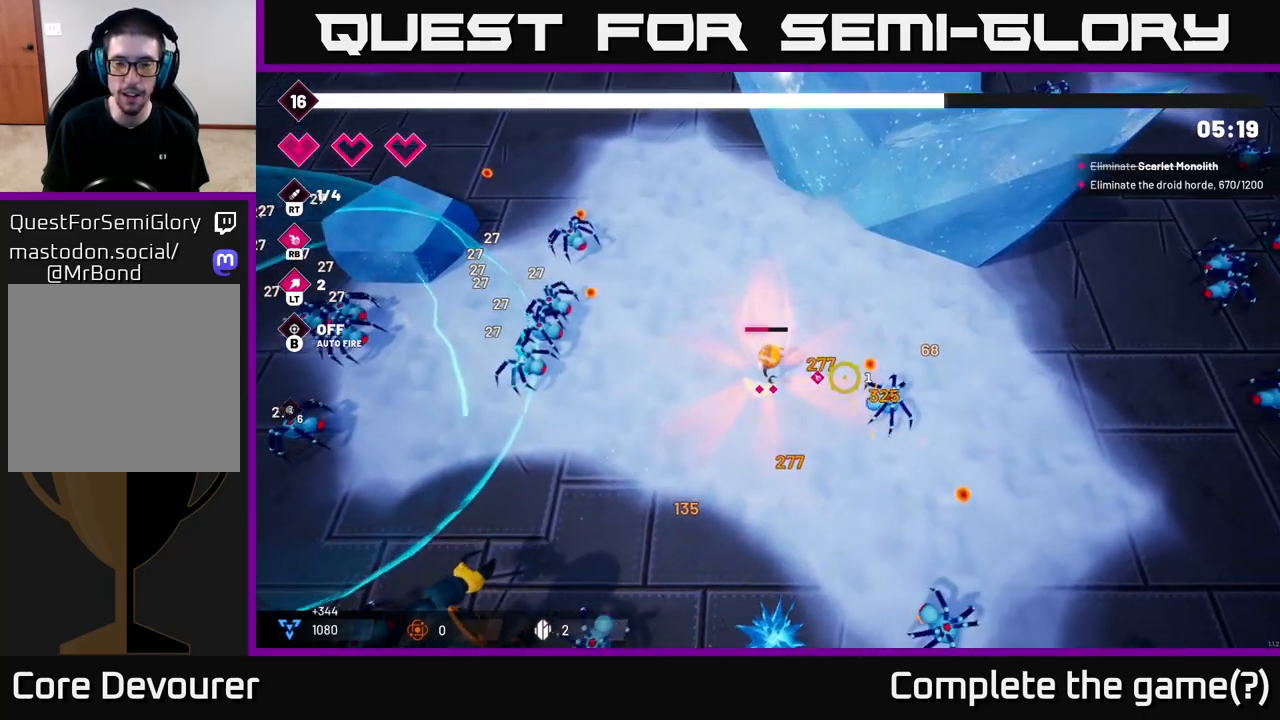
{"buttons": [], "left_stick": "right", "right_stick": "down", "events": [[133, "right_stick", "down-right"], [400, "right_stick", "down"], [450, "left_stick", "right"]]}
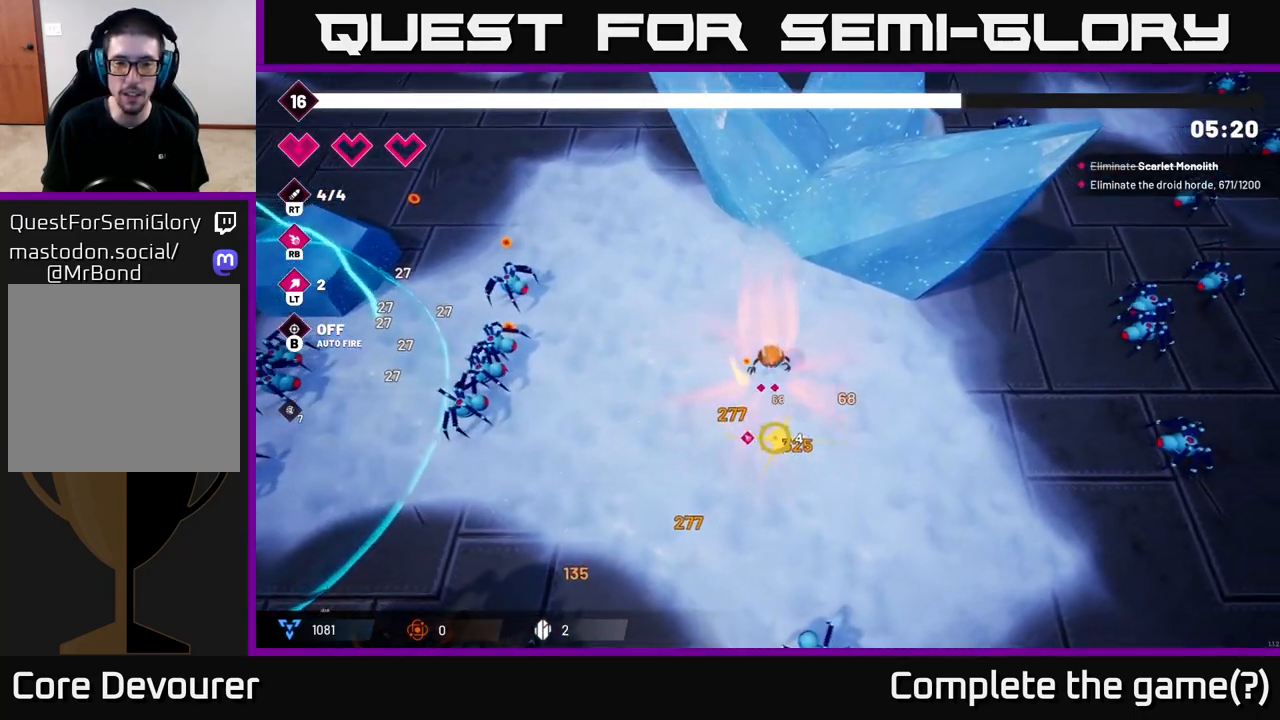
{"buttons": [], "left_stick": "down-right", "right_stick": "down", "events": [[200, "left_stick", "down-right"]]}
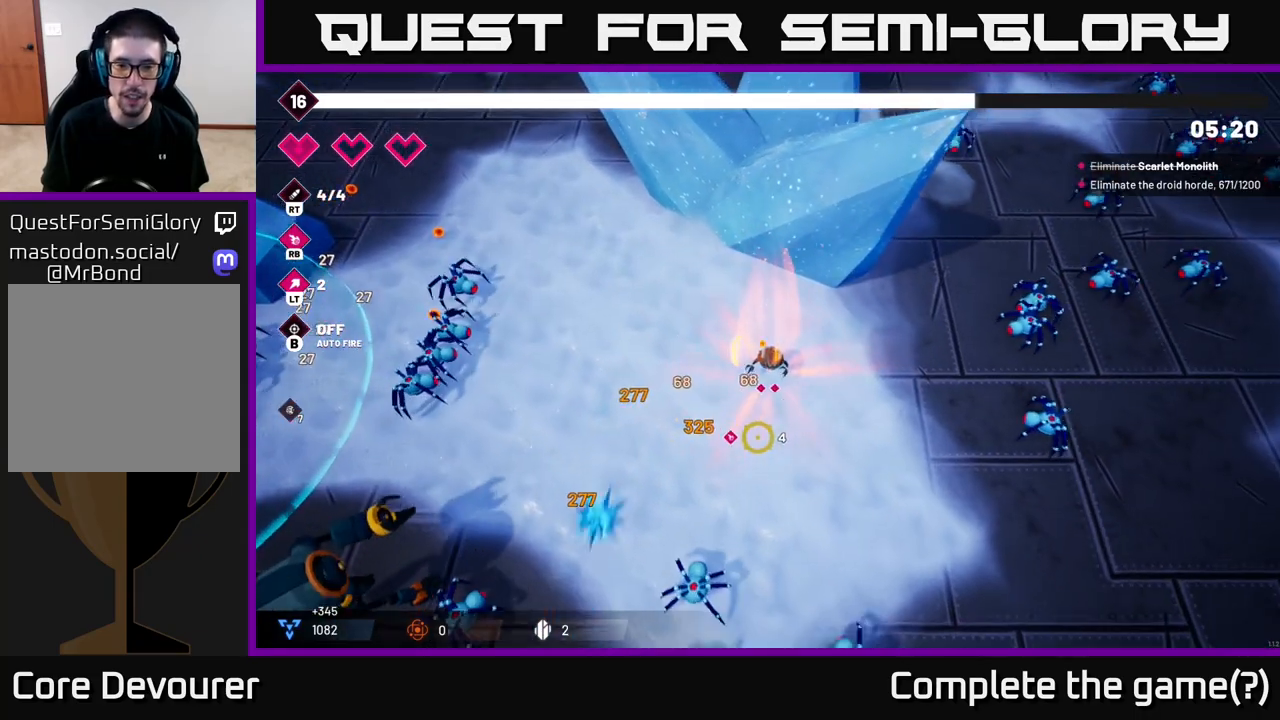
{"buttons": [], "left_stick": "down-right", "right_stick": "down", "events": [[50, "R2", "down"], [267, "R2", "up"], [267, "left_stick", "down"], [433, "left_stick", "down-right"]]}
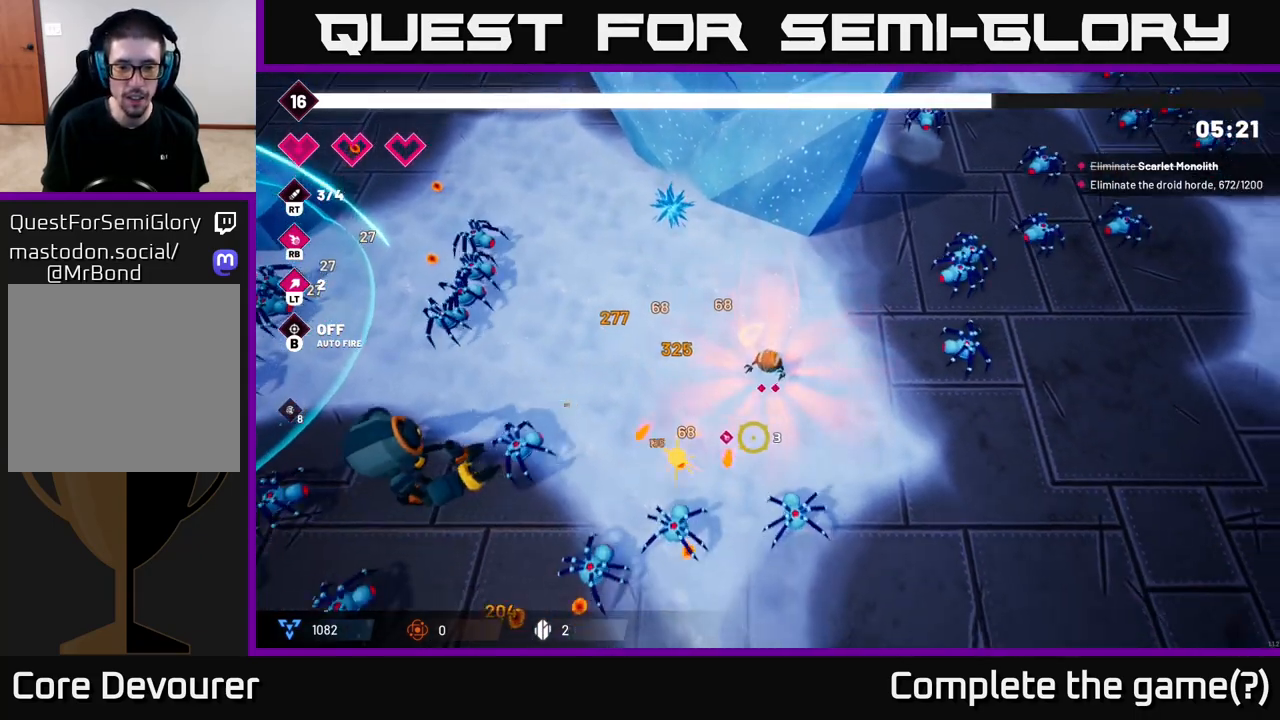
{"buttons": [], "left_stick": "down-right", "right_stick": "down-left", "events": [[100, "R2", "down"], [183, "right_stick", "down-left"], [350, "R2", "up"]]}
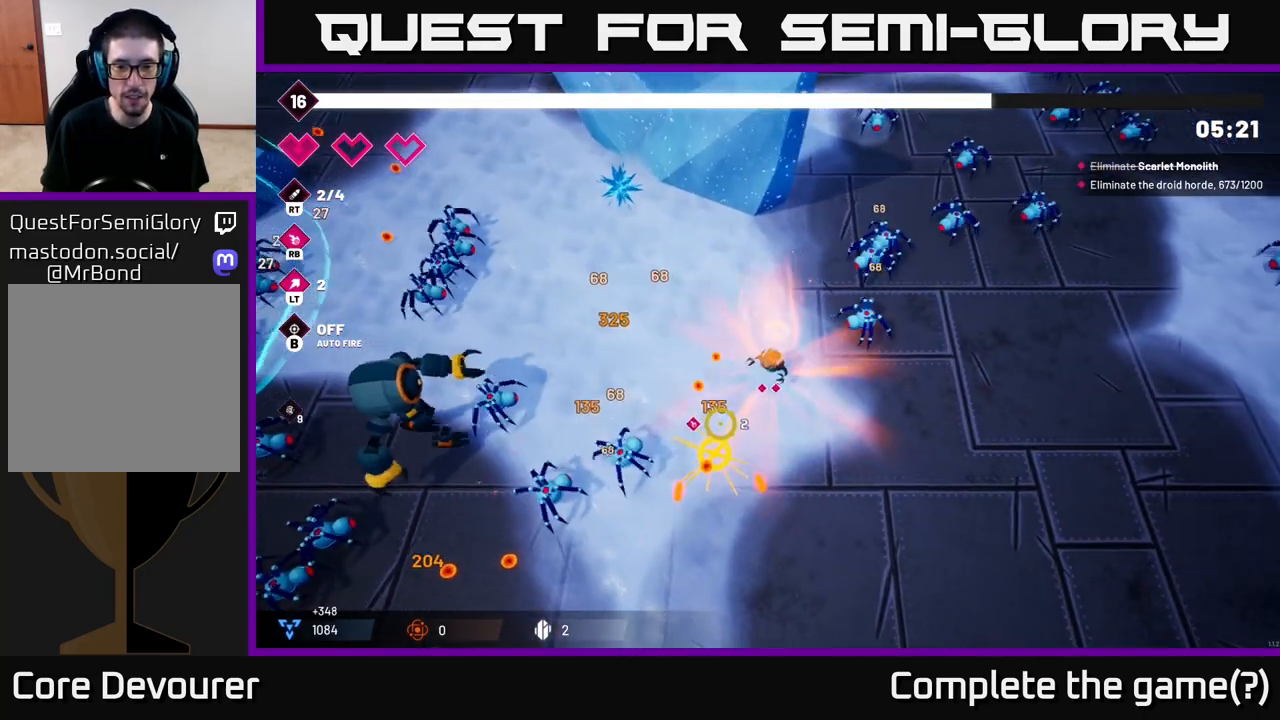
{"buttons": [], "left_stick": "down-left", "right_stick": "left", "events": [[50, "left_stick", "down"], [167, "right_stick", "left"], [250, "R2", "down"], [317, "left_stick", "down-left"], [483, "R2", "up"]]}
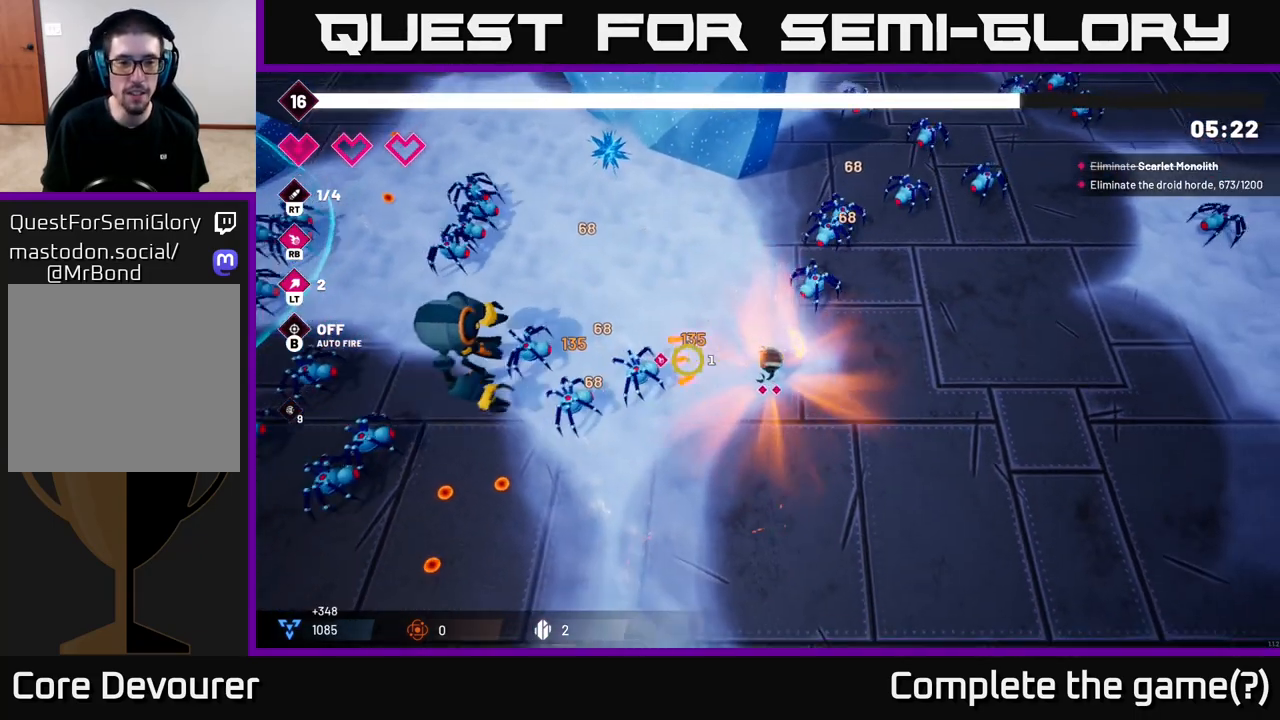
{"buttons": ["R2"], "left_stick": "down-left", "right_stick": "up-left", "events": [[383, "R2", "down"], [500, "right_stick", "up-left"]]}
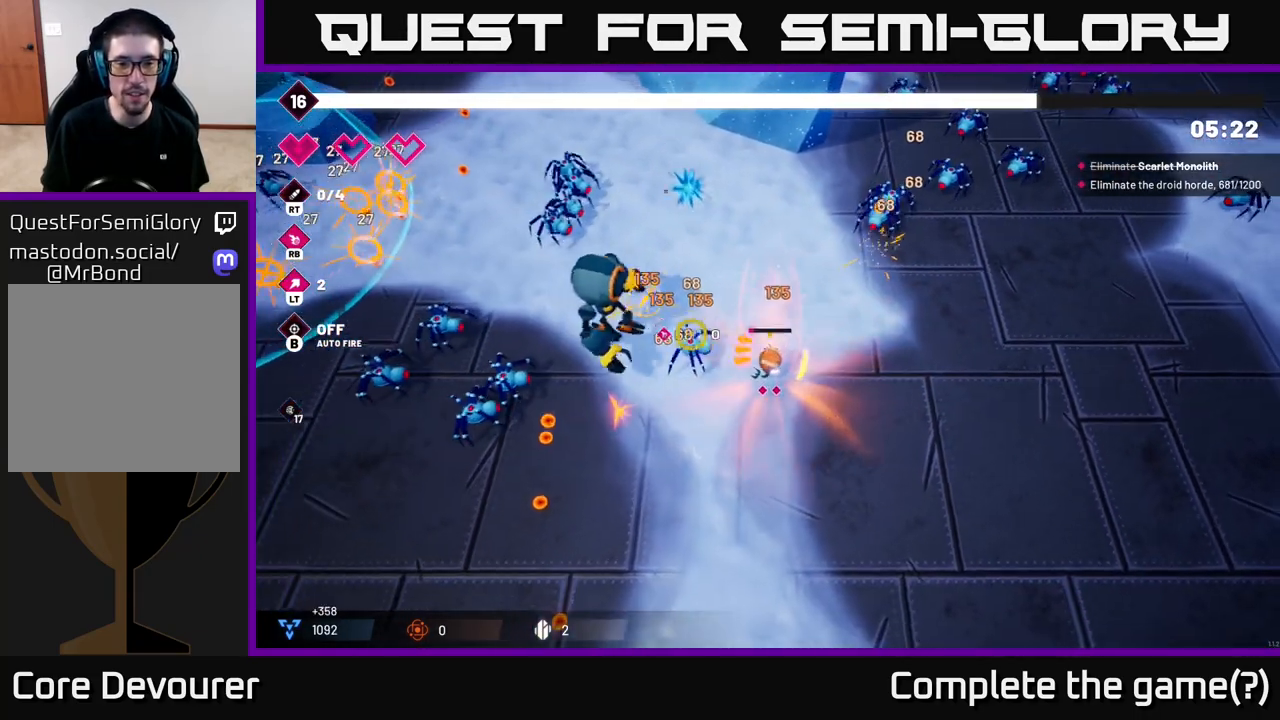
{"buttons": ["R1"], "left_stick": "down-left", "right_stick": "up-left", "events": [[50, "R2", "up"], [417, "R1", "down"]]}
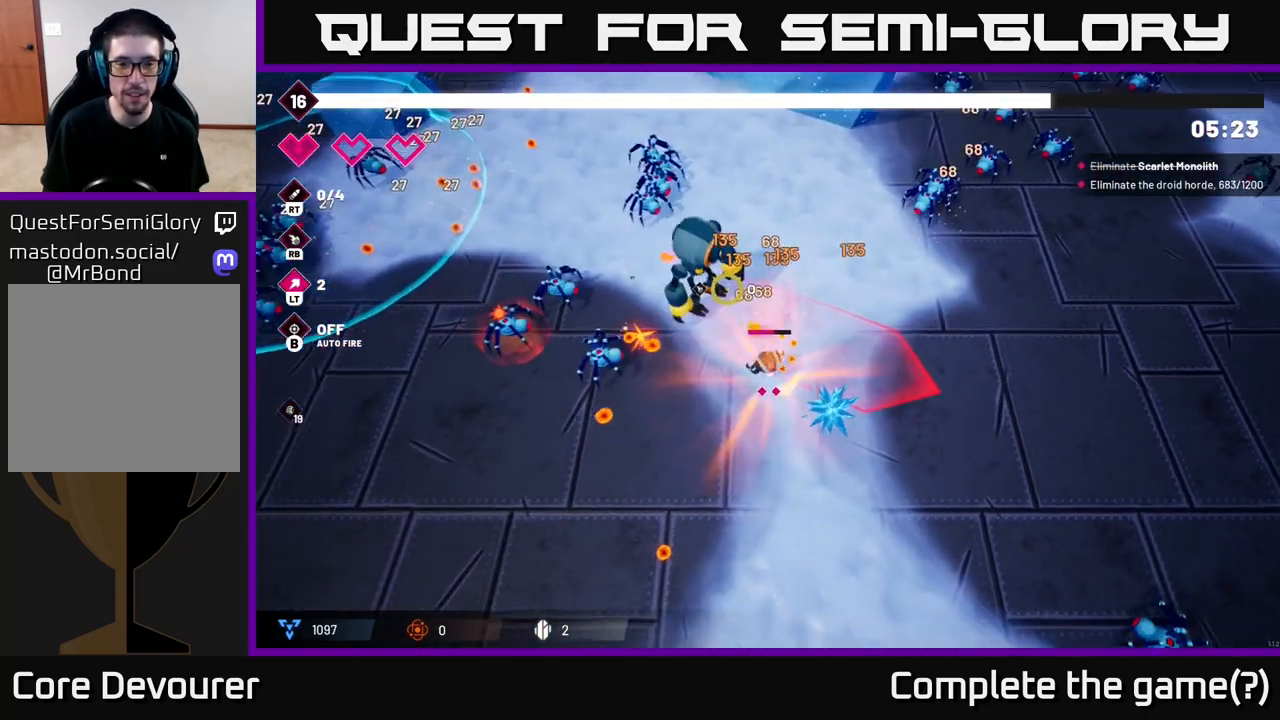
{"buttons": [], "left_stick": "down-left", "right_stick": "up", "events": [[33, "R1", "up"], [233, "right_stick", "up"]]}
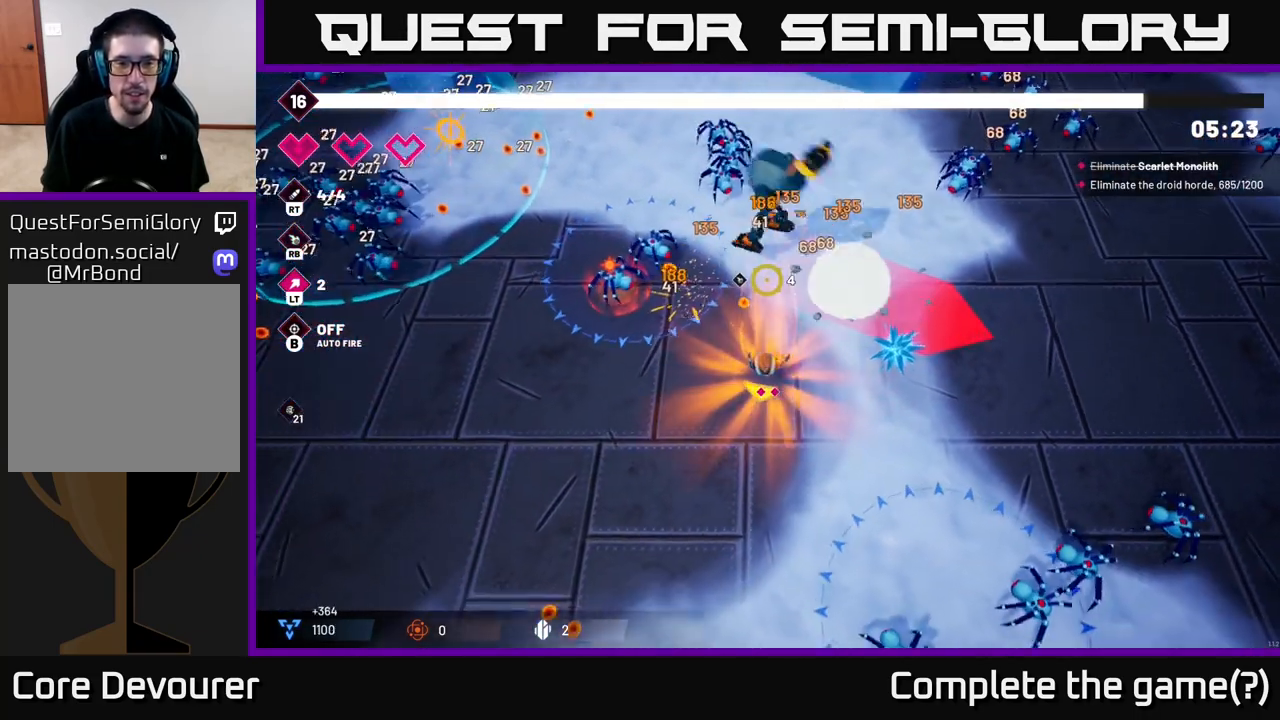
{"buttons": [], "left_stick": "down-left", "right_stick": "up", "events": [[33, "R2", "down"], [417, "R2", "up"]]}
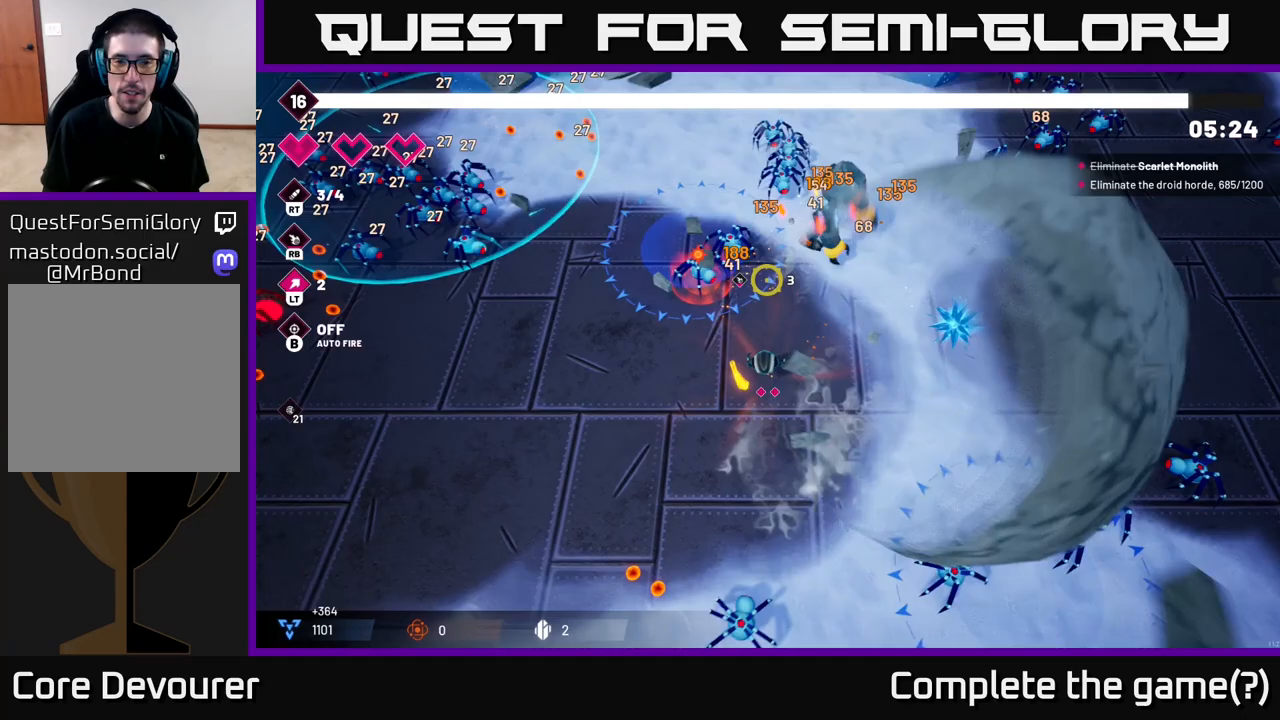
{"buttons": [], "left_stick": "down-left", "right_stick": "up-right", "events": [[133, "left_stick", "left"], [150, "R2", "down"], [300, "left_stick", "down-left"], [400, "R2", "up"], [417, "right_stick", "up-right"]]}
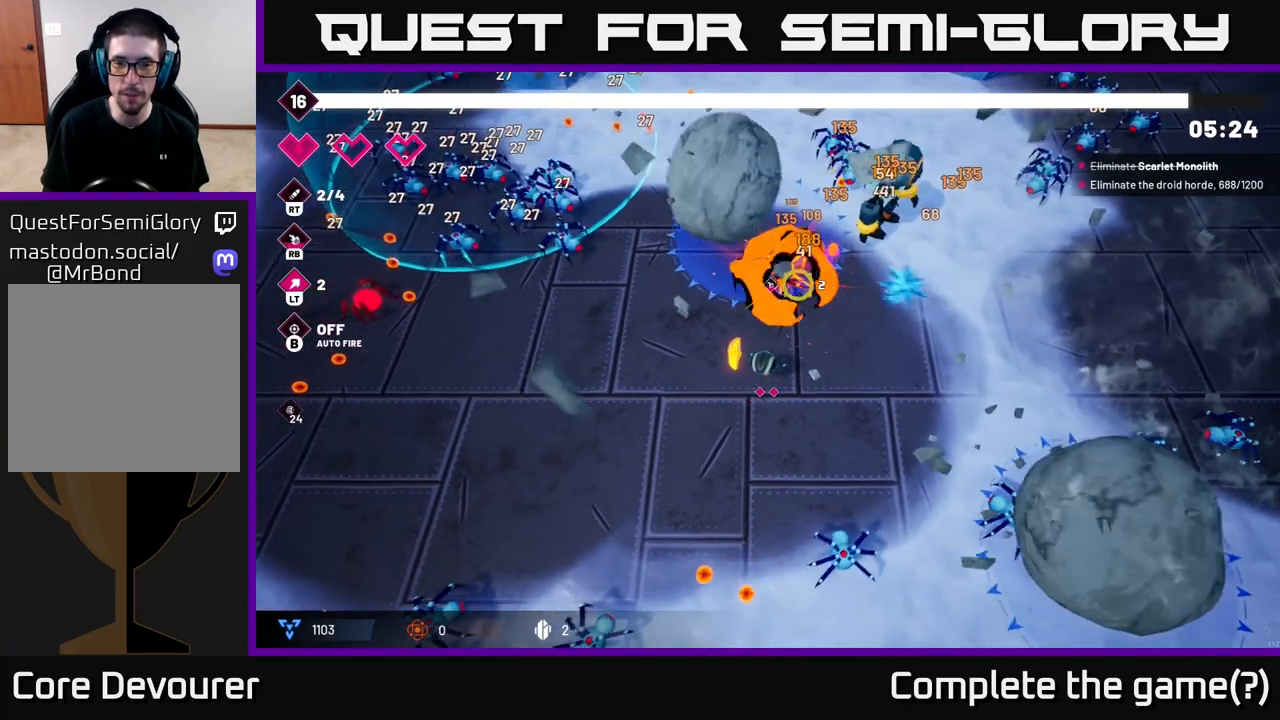
{"buttons": [], "left_stick": "up-left", "right_stick": "center", "events": [[150, "left_stick", "down"], [450, "right_stick", "center"], [467, "left_stick", "up-left"]]}
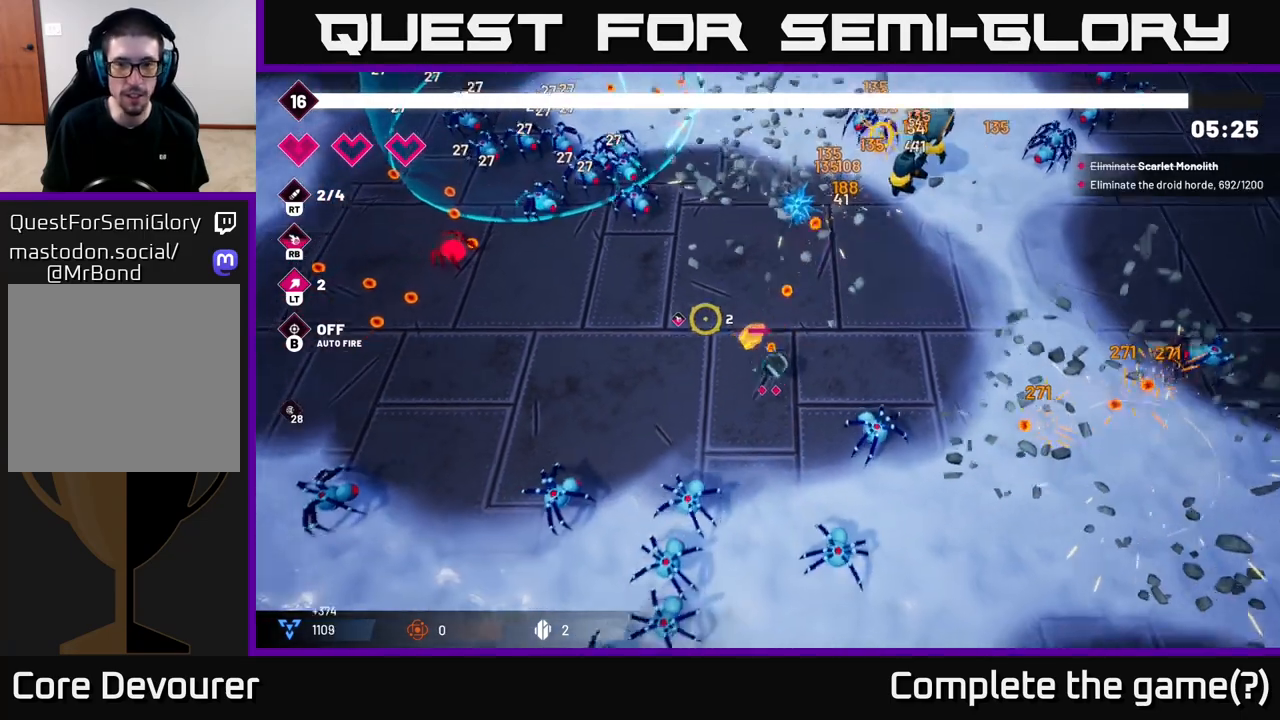
{"buttons": [], "left_stick": "up-right", "right_stick": "up-right", "events": [[50, "left_stick", "up"], [83, "right_stick", "up-right"], [450, "left_stick", "up-right"]]}
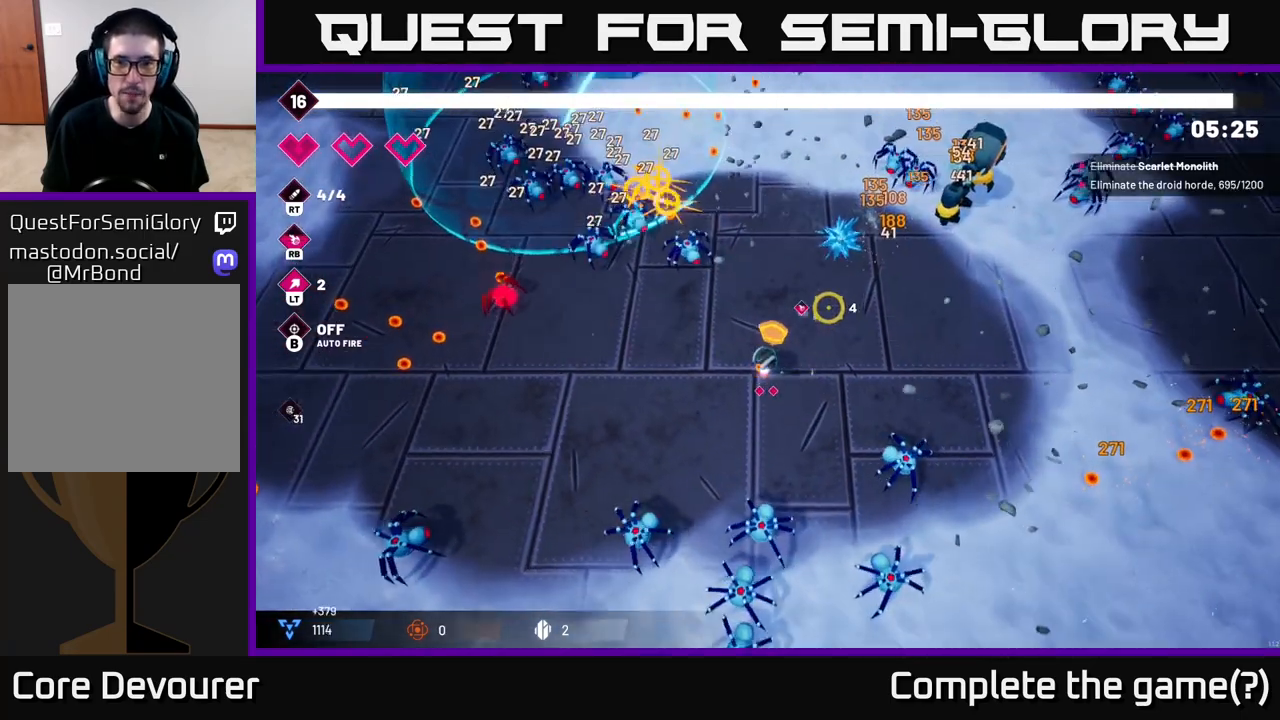
{"buttons": [], "left_stick": "up", "right_stick": "up-right", "events": [[250, "left_stick", "up"], [283, "R2", "down"], [467, "R2", "up"]]}
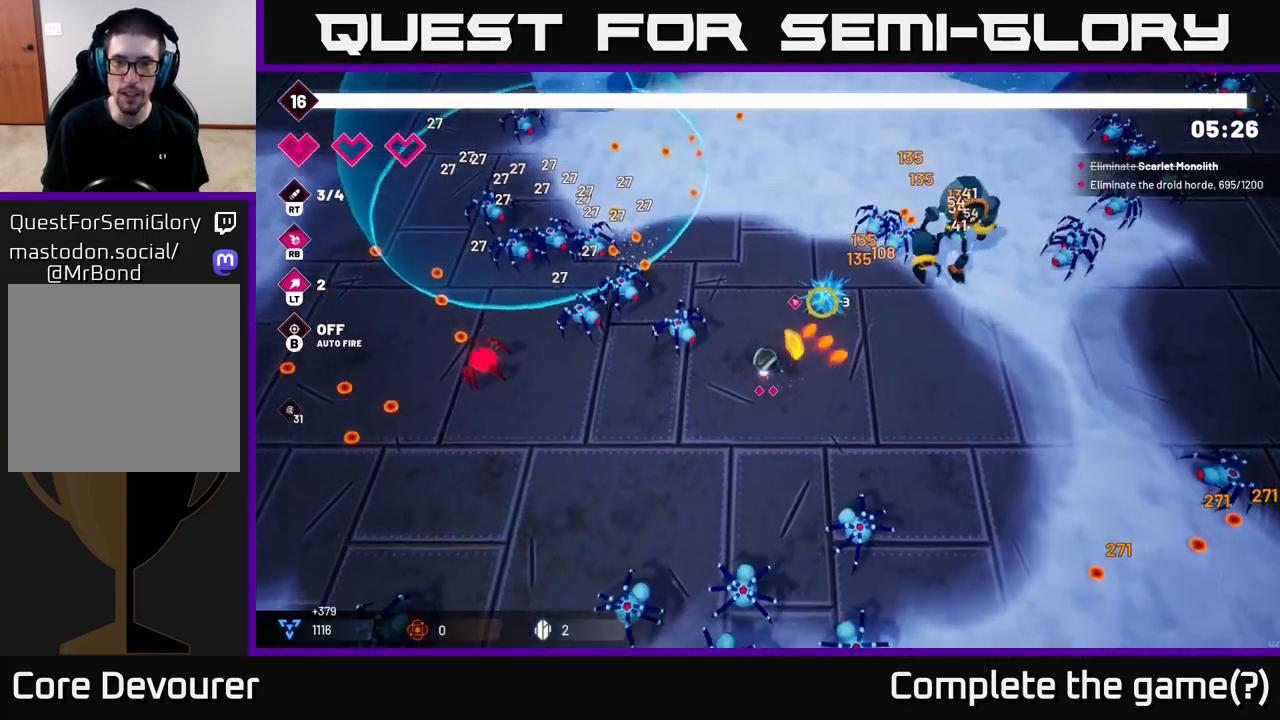
{"buttons": ["R2"], "left_stick": "up", "right_stick": "right", "events": [[383, "right_stick", "right"], [417, "R2", "down"]]}
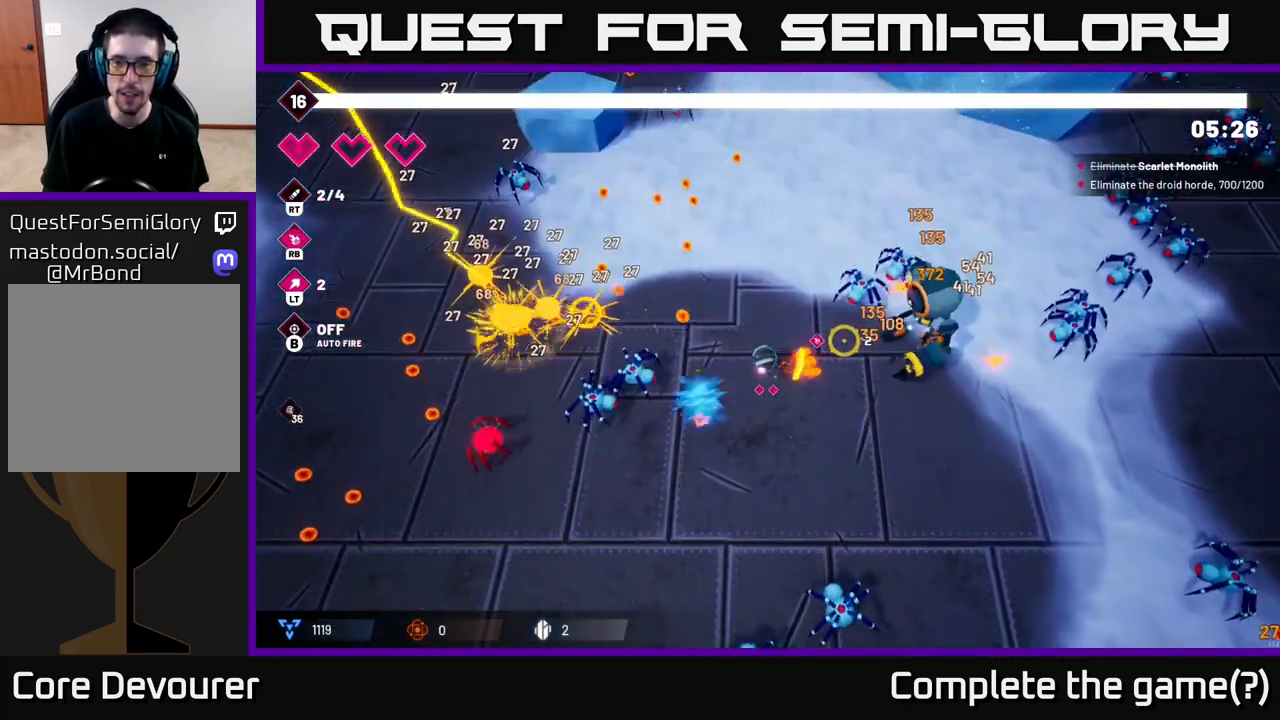
{"buttons": ["R2"], "left_stick": "up", "right_stick": "right", "events": [[117, "R2", "up"], [150, "left_stick", "up-left"], [367, "R2", "down"], [433, "left_stick", "up"]]}
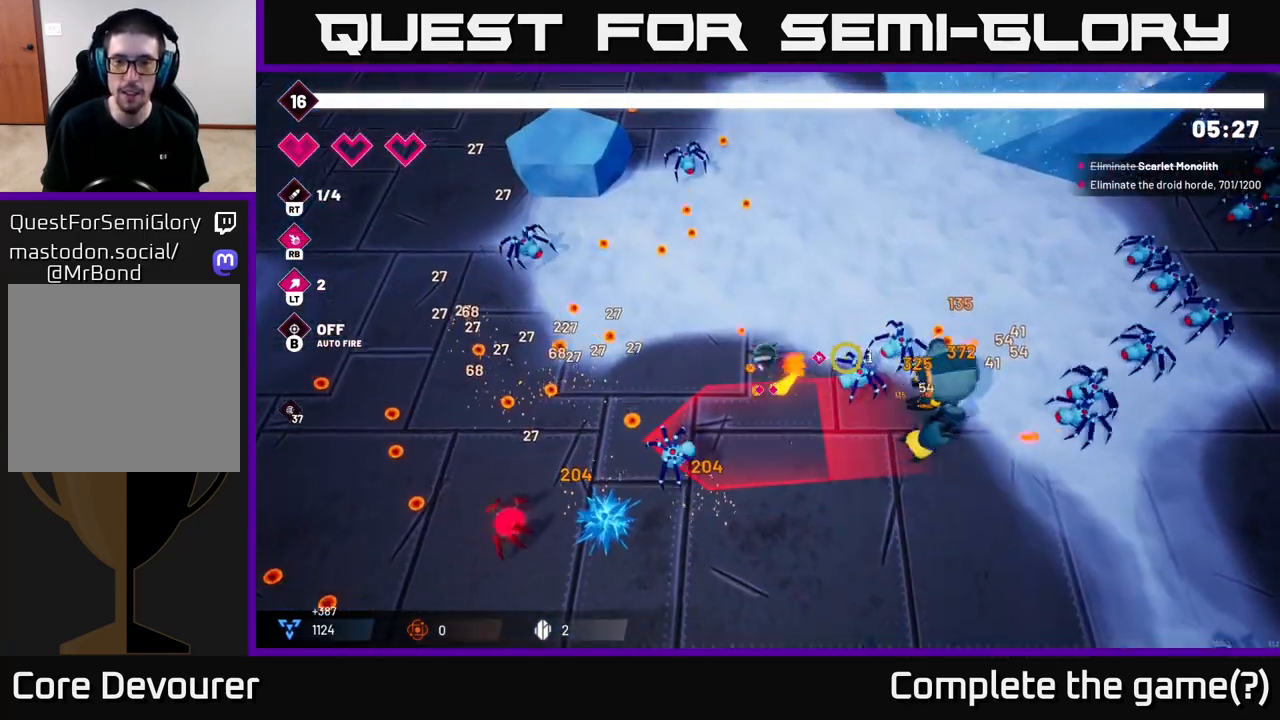
{"buttons": [], "left_stick": "up-right", "right_stick": "right", "events": [[133, "R2", "up"], [267, "left_stick", "up-right"]]}
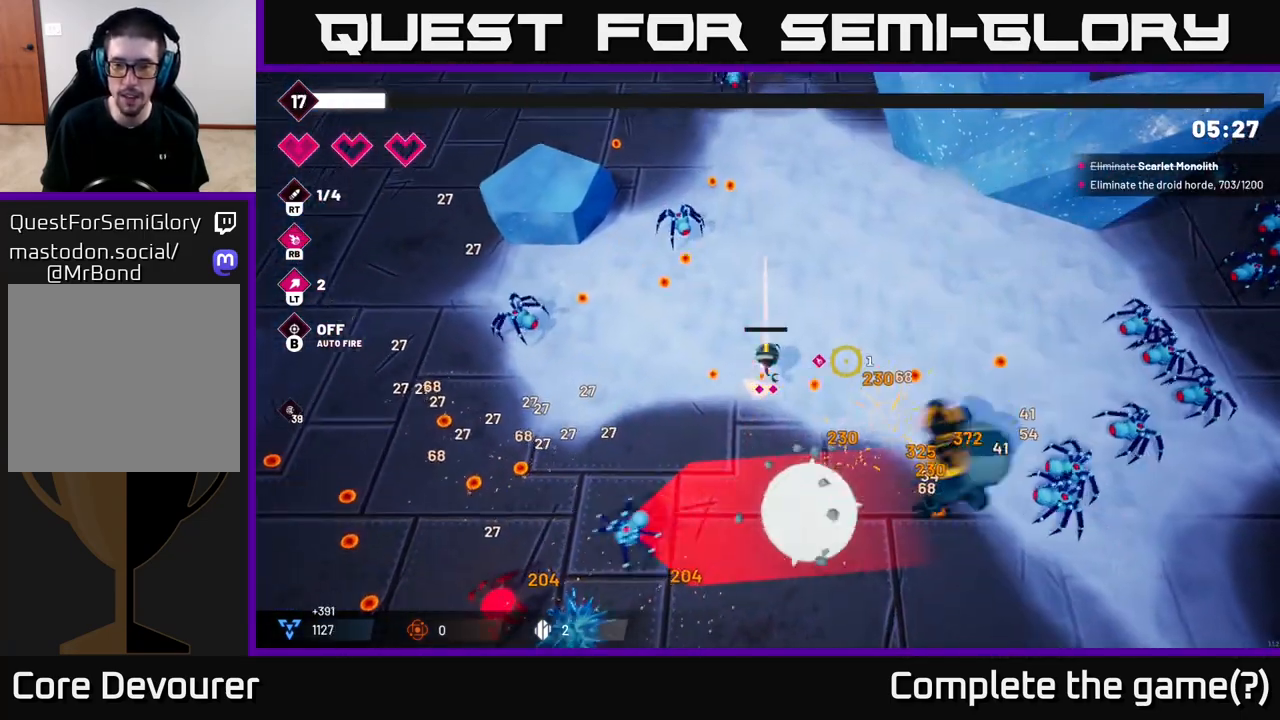
{"buttons": ["R2"], "left_stick": "right", "right_stick": "down-right", "events": [[117, "right_stick", "down-right"], [217, "left_stick", "right"], [333, "R2", "down"]]}
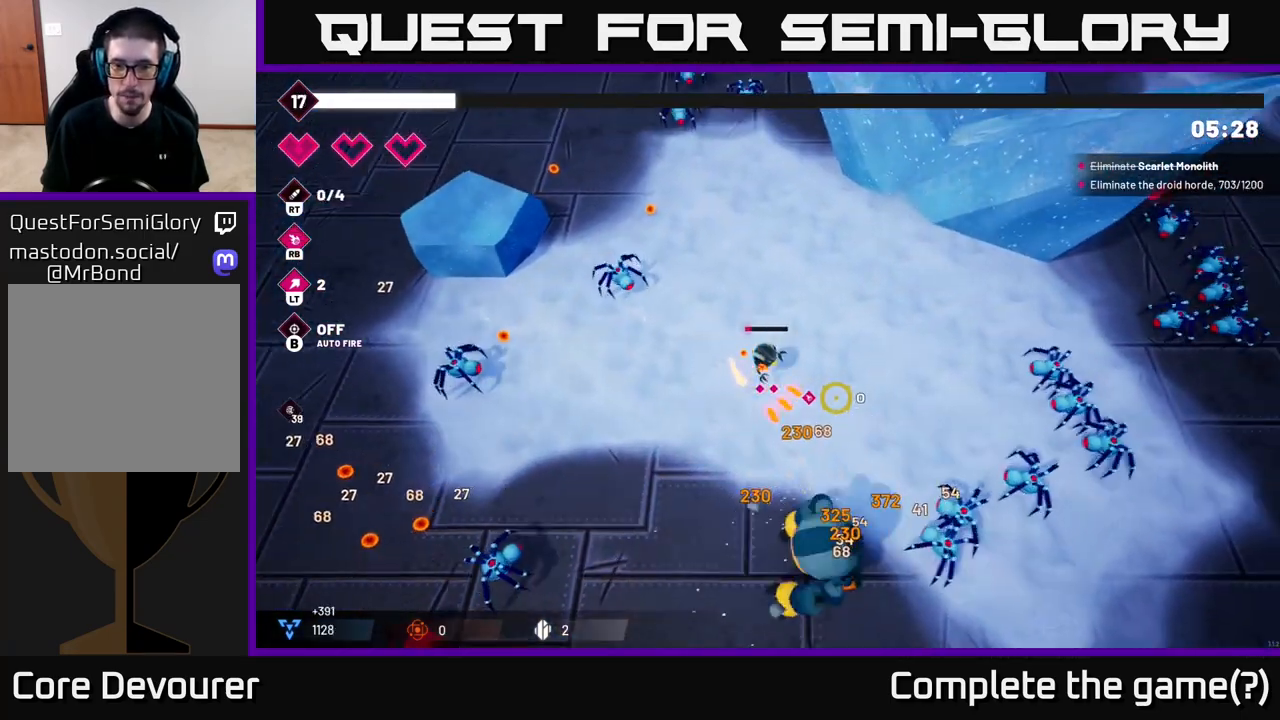
{"buttons": [], "left_stick": "up-right", "right_stick": "down-right", "events": [[17, "R2", "up"], [83, "left_stick", "center"], [200, "left_stick", "right"], [333, "left_stick", "up-right"]]}
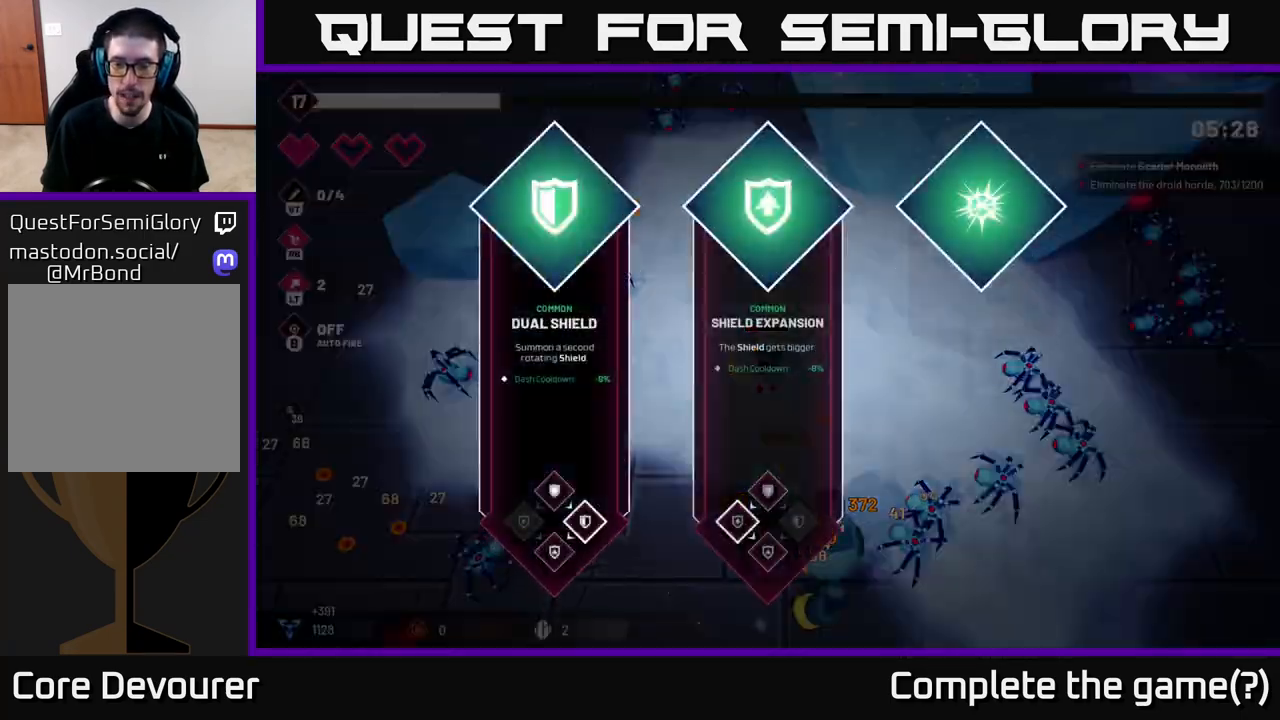
{"buttons": [], "left_stick": "center", "right_stick": "center", "events": [[267, "left_stick", "center"], [367, "right_stick", "center"]]}